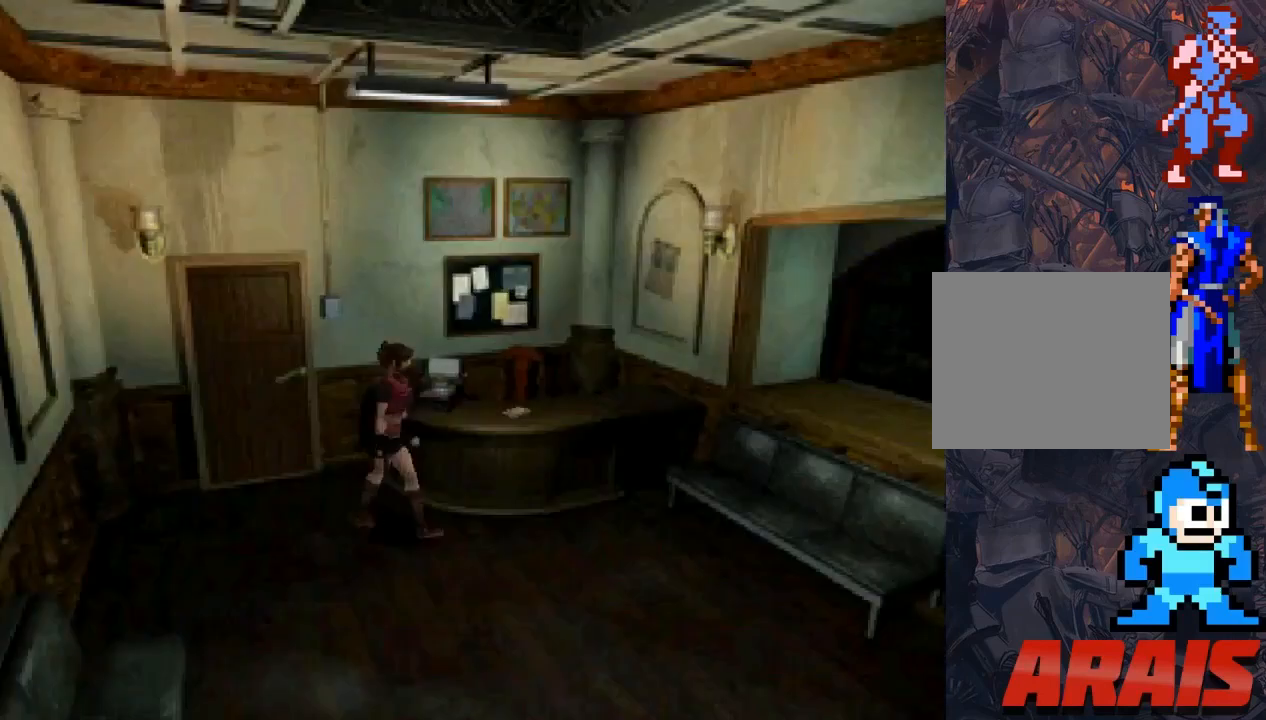
Gameplay with a controller (PlayStation layout); each line is a JSON object with the inputs held at the frame after it. "events" lists button and stick changes between this image and that frame as [ms after this image, input, new state], when the widget could be followed in between. Not read: left_stick right_stick.
{"buttons": ["SQUARE", "DPAD_UP", "DPAD_RIGHT"], "events": []}
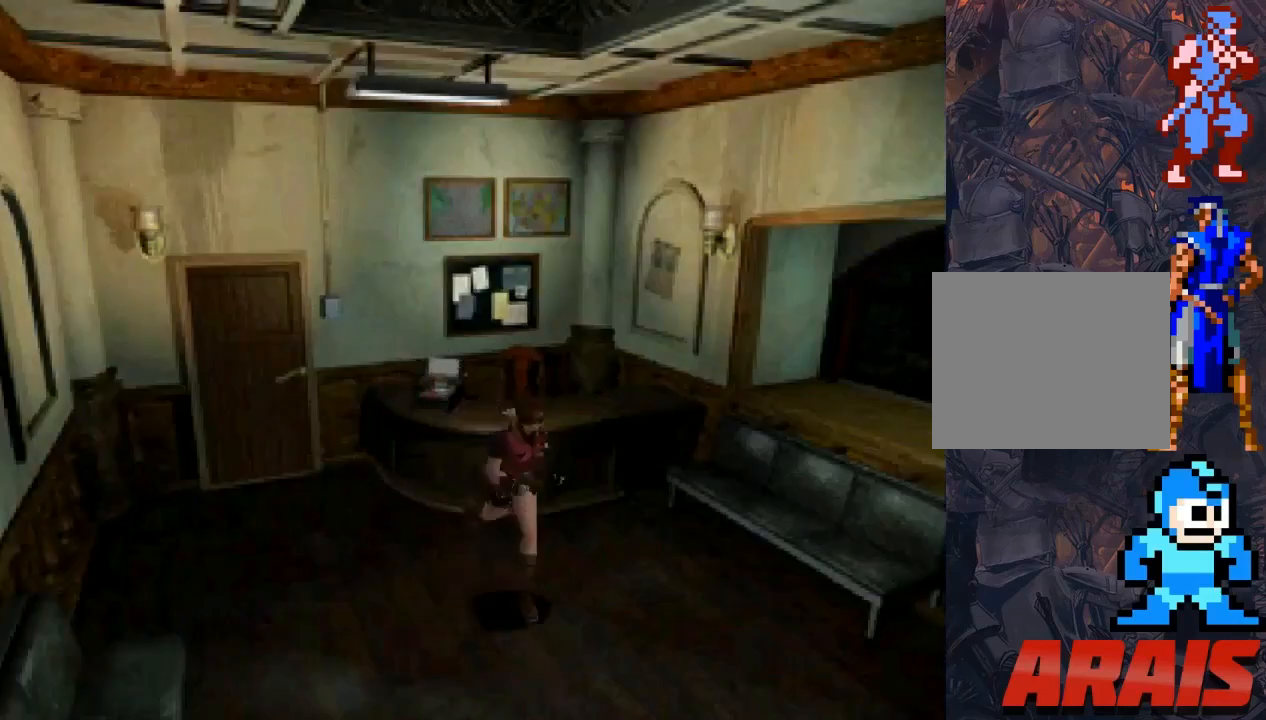
{"buttons": ["SQUARE", "DPAD_UP", "DPAD_LEFT"], "events": [[67, "DPAD_RIGHT", "up"], [467, "DPAD_LEFT", "down"]]}
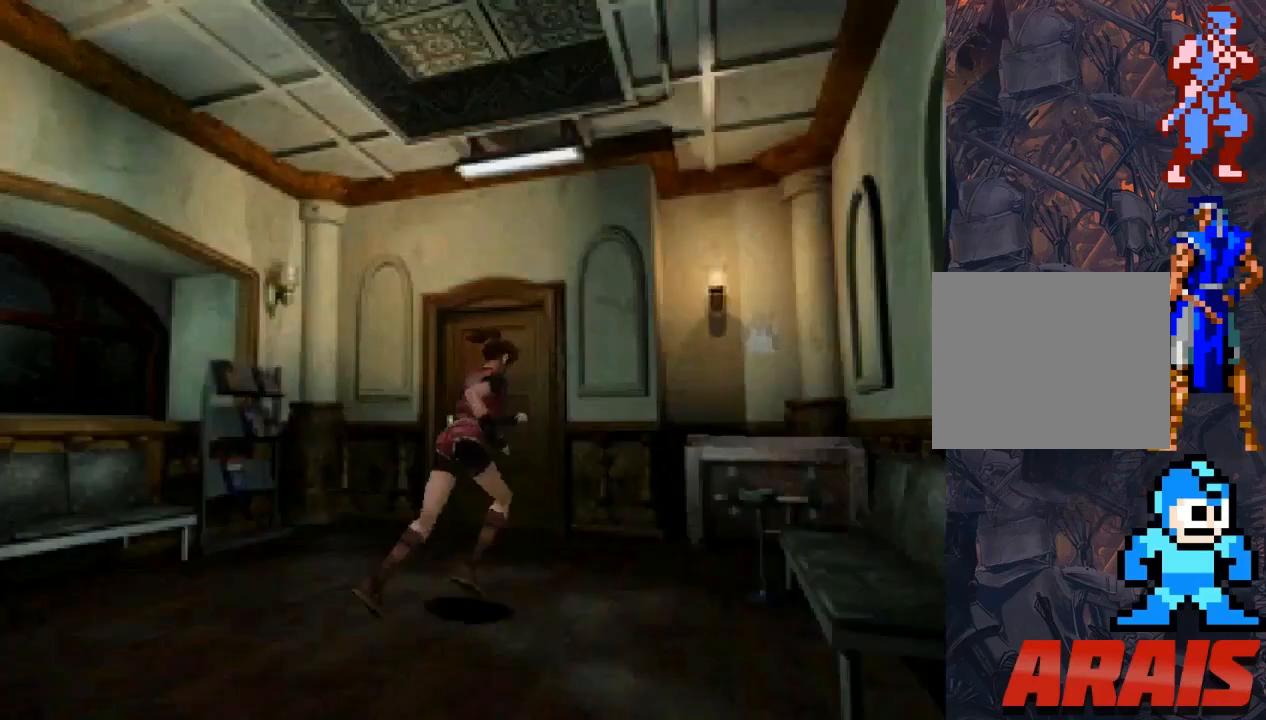
{"buttons": ["SQUARE", "DPAD_UP", "DPAD_RIGHT"], "events": [[167, "DPAD_LEFT", "up"], [500, "DPAD_RIGHT", "down"]]}
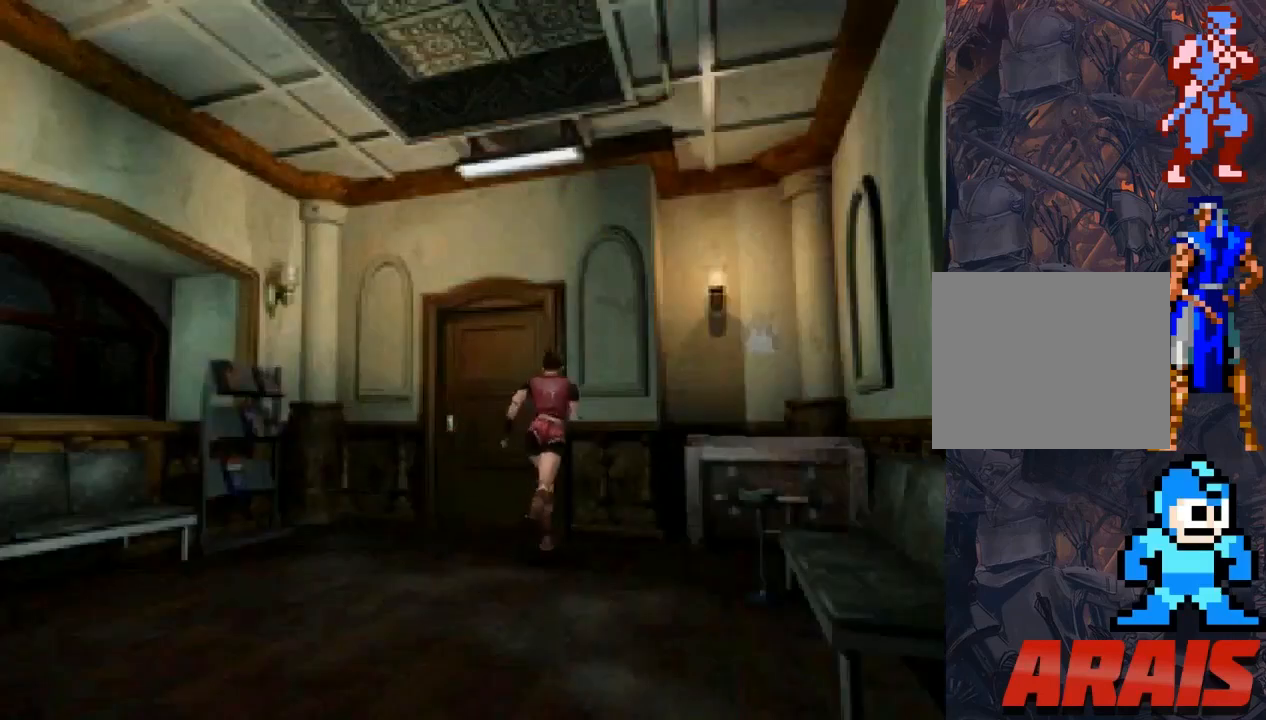
{"buttons": ["SQUARE", "DPAD_UP", "DPAD_RIGHT"], "events": [[33, "DPAD_UP", "up"], [67, "DPAD_UP", "down"]]}
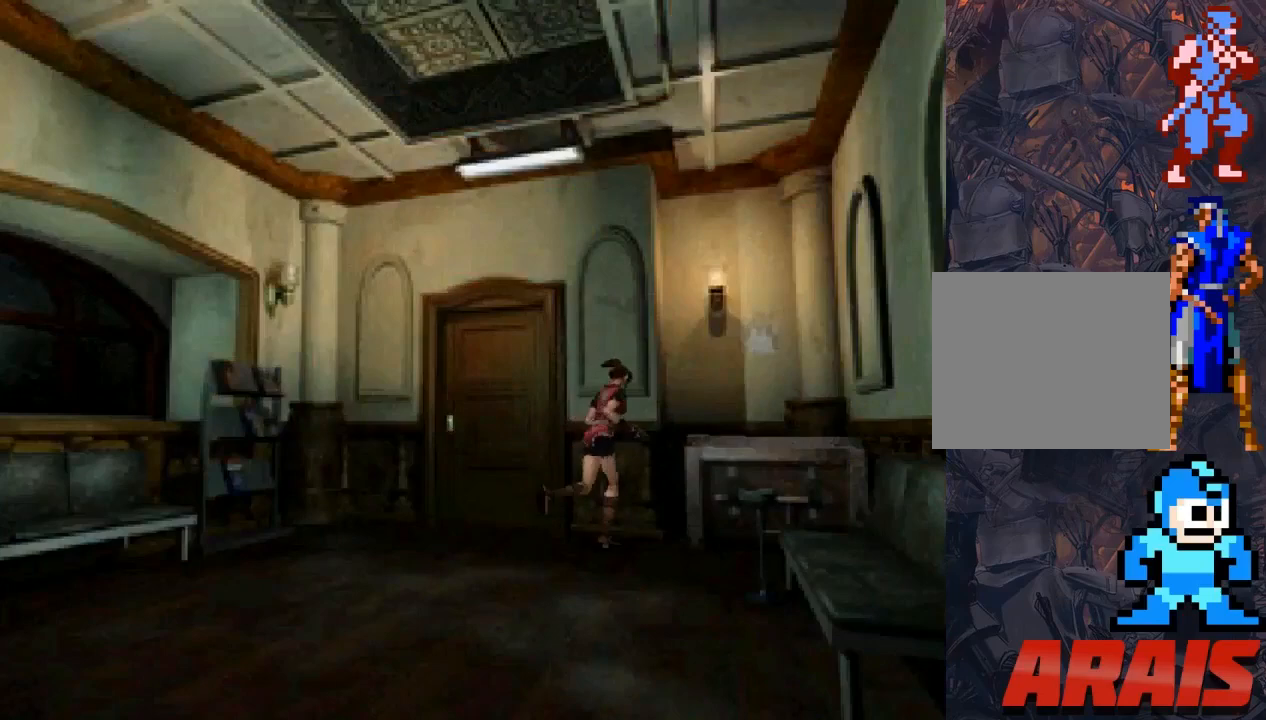
{"buttons": [], "events": [[33, "DPAD_RIGHT", "up"], [67, "CROSS", "down"], [200, "CROSS", "up"], [333, "CROSS", "down"], [433, "CROSS", "up"], [467, "DPAD_UP", "up"], [500, "SQUARE", "up"]]}
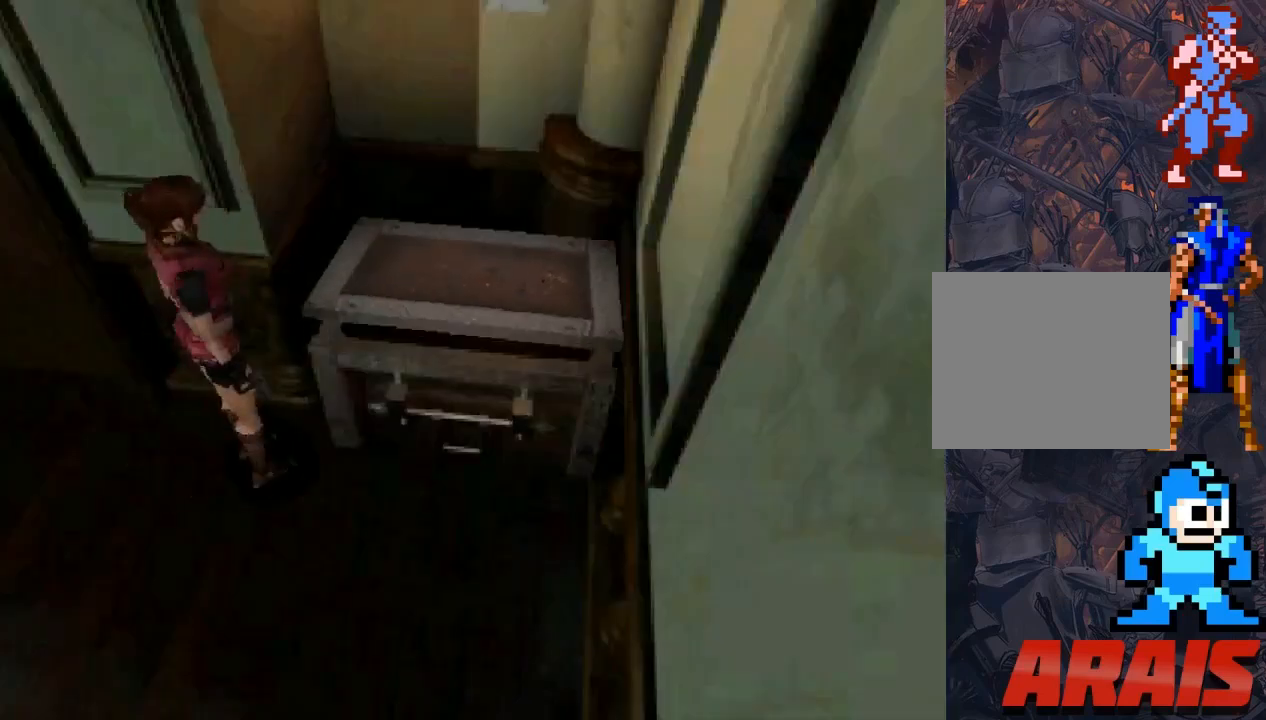
{"buttons": [], "events": []}
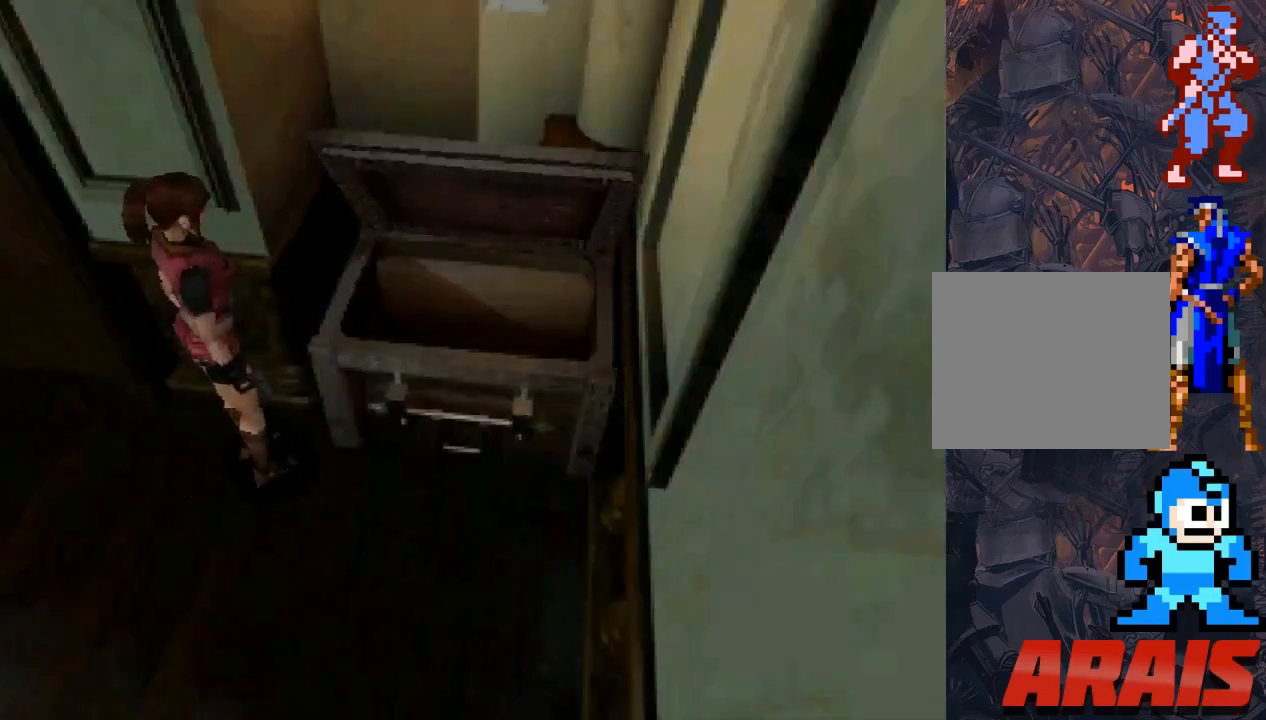
{"buttons": [], "events": []}
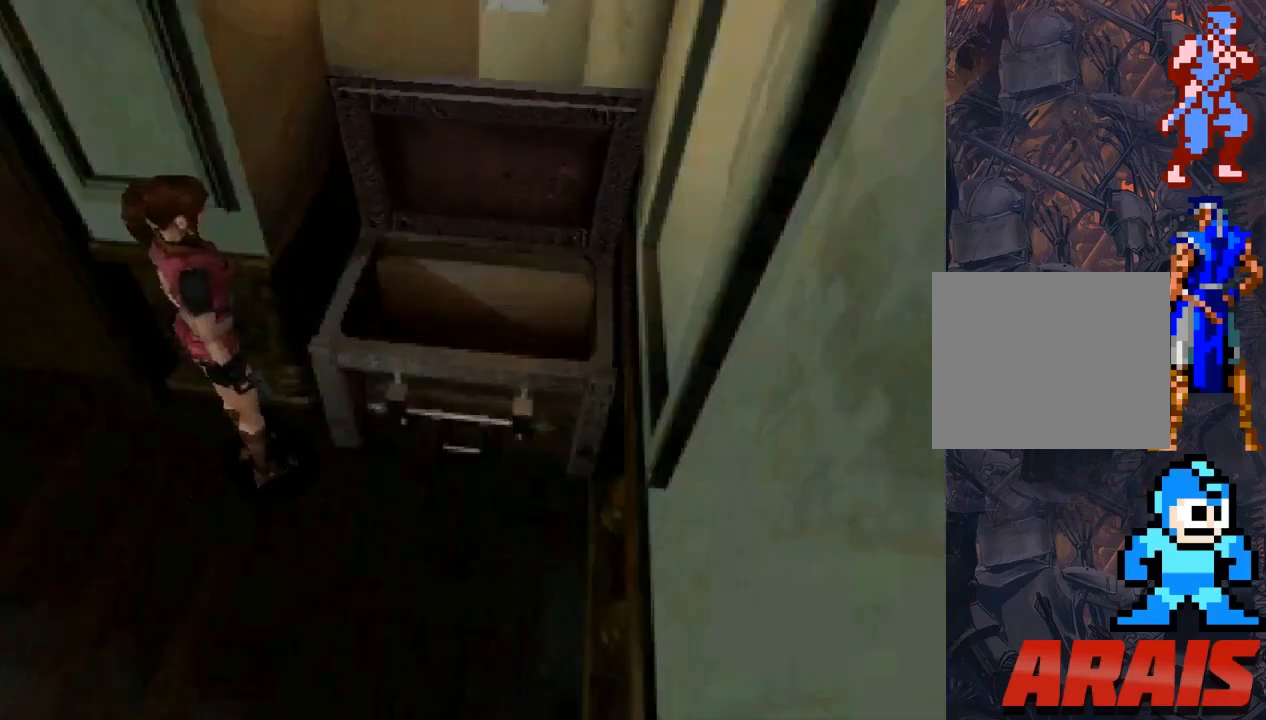
{"buttons": [], "events": []}
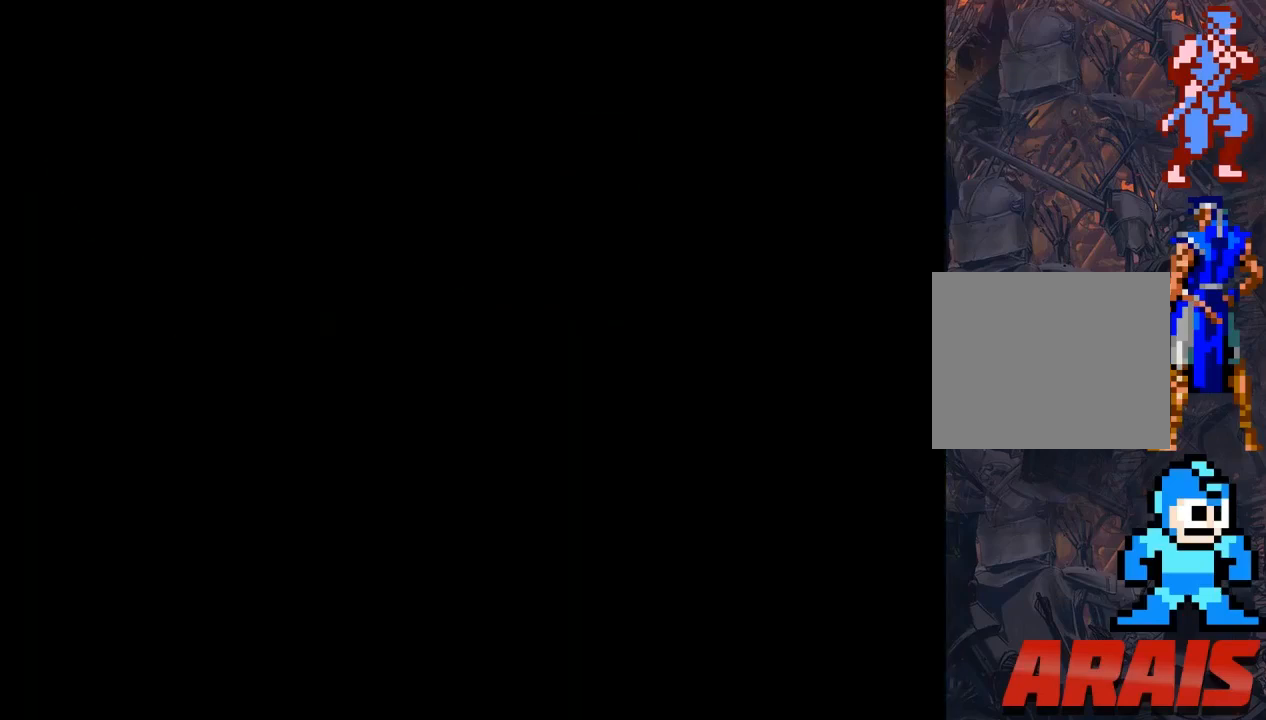
{"buttons": ["DPAD_DOWN"], "events": [[33, "DPAD_DOWN", "down"], [67, "DPAD_DOWN", "up"], [133, "DPAD_DOWN", "down"], [267, "DPAD_DOWN", "up"], [300, "DPAD_DOWN", "down"], [433, "DPAD_DOWN", "up"], [467, "DPAD_DOWN", "down"]]}
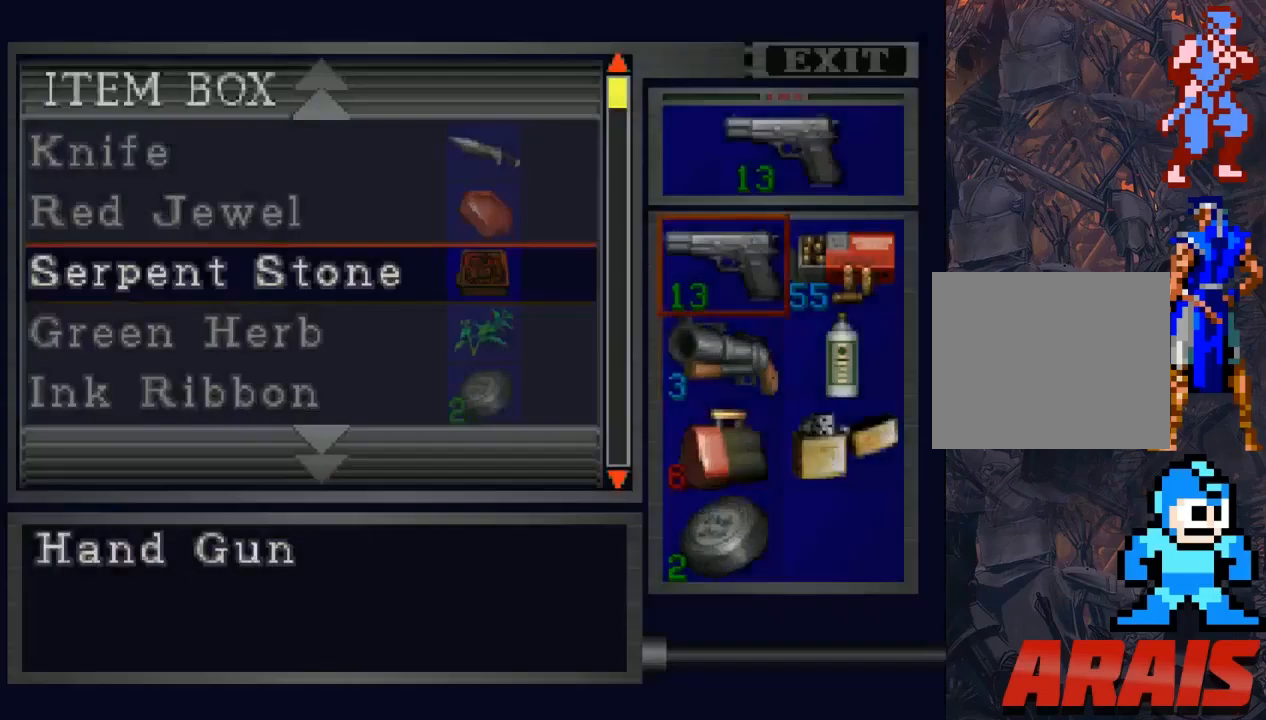
{"buttons": [], "events": [[67, "DPAD_DOWN", "up"], [167, "DPAD_DOWN", "down"], [233, "DPAD_DOWN", "up"], [300, "DPAD_DOWN", "down"], [400, "DPAD_DOWN", "up"]]}
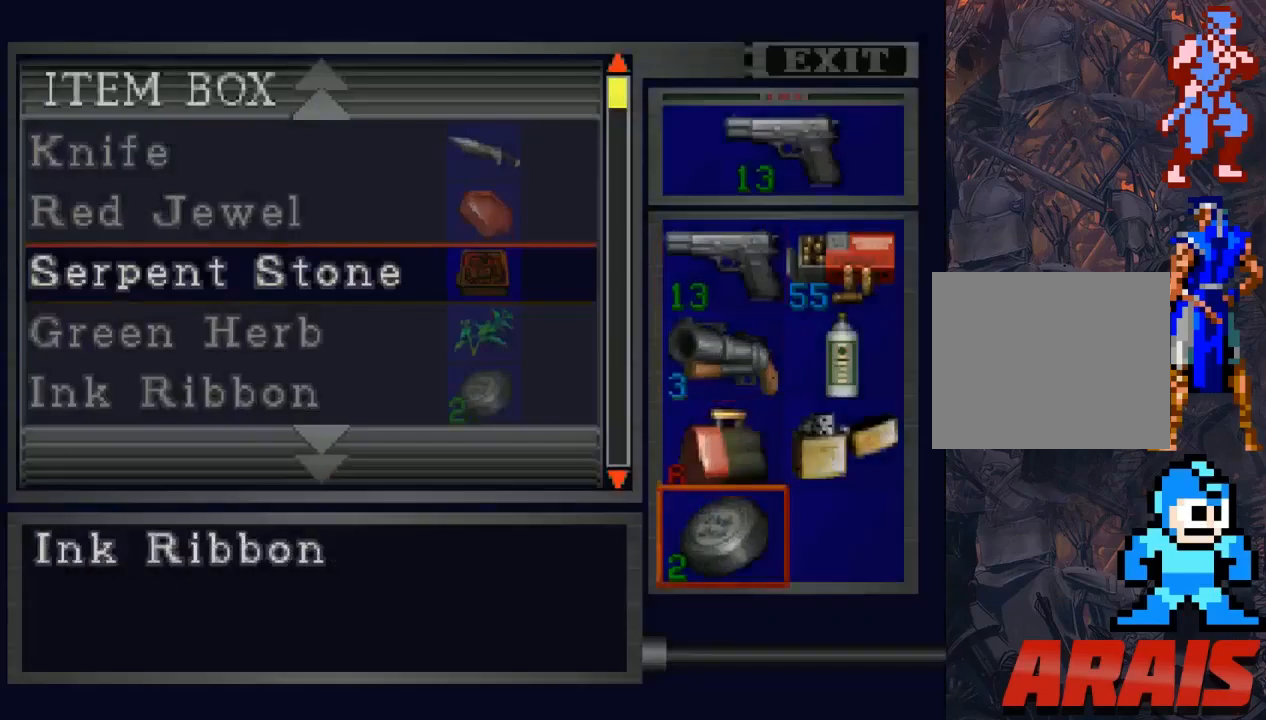
{"buttons": [], "events": [[33, "CROSS", "down"], [100, "CROSS", "up"], [100, "DPAD_DOWN", "down"], [200, "DPAD_DOWN", "up"], [267, "DPAD_DOWN", "down"], [367, "DPAD_DOWN", "up"]]}
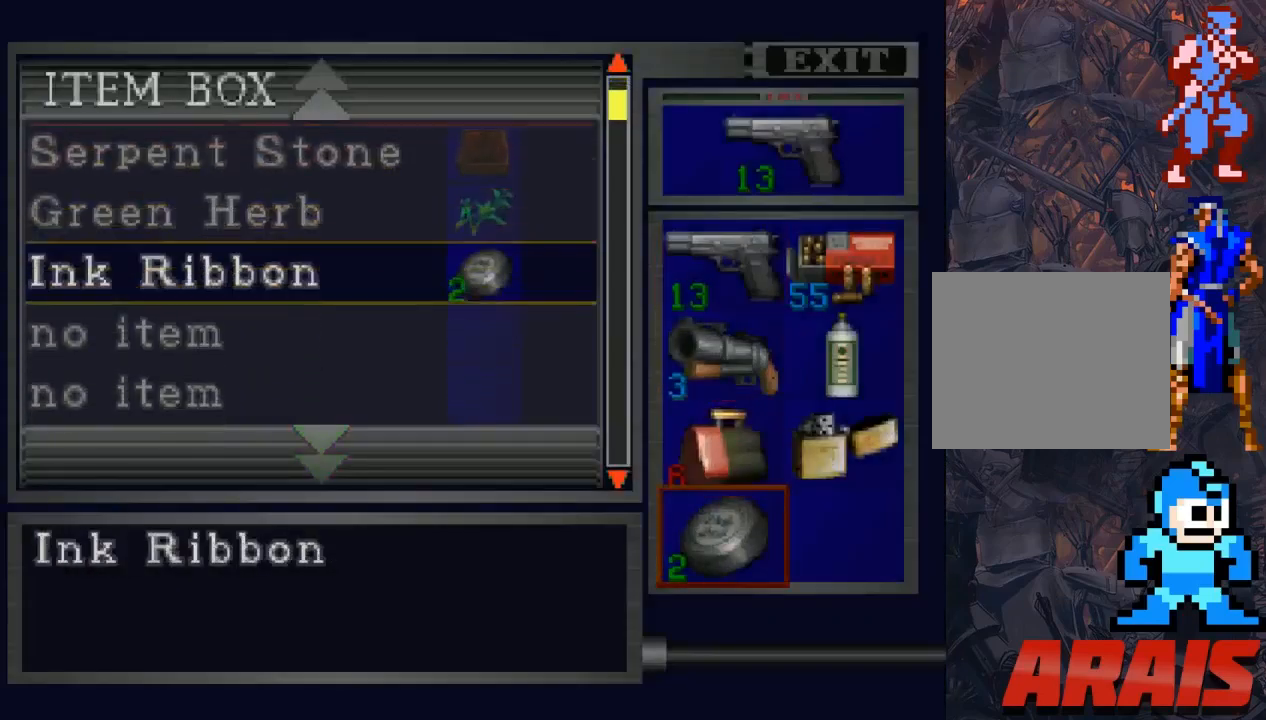
{"buttons": [], "events": [[100, "DPAD_DOWN", "down"], [200, "DPAD_DOWN", "up"], [300, "CROSS", "down"], [400, "CROSS", "up"]]}
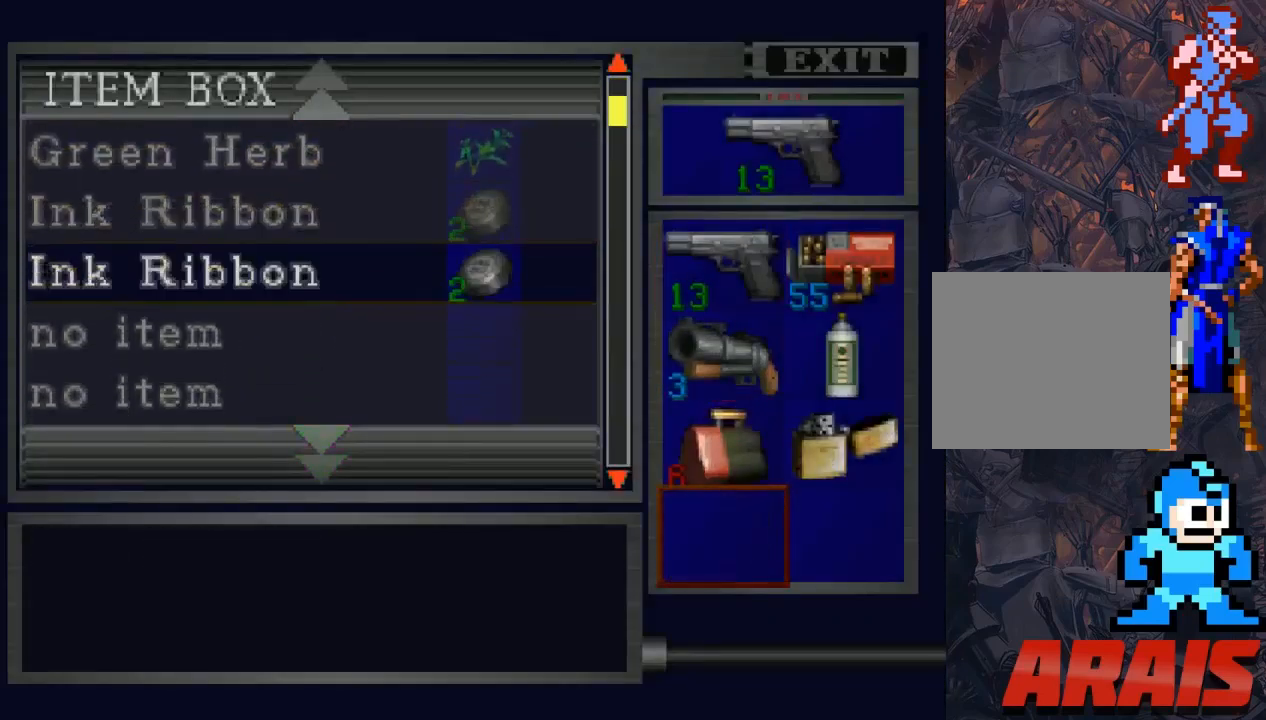
{"buttons": ["DPAD_RIGHT"], "events": [[133, "CIRCLE", "down"], [233, "CIRCLE", "up"], [300, "CIRCLE", "down"], [400, "CIRCLE", "up"], [500, "DPAD_RIGHT", "down"]]}
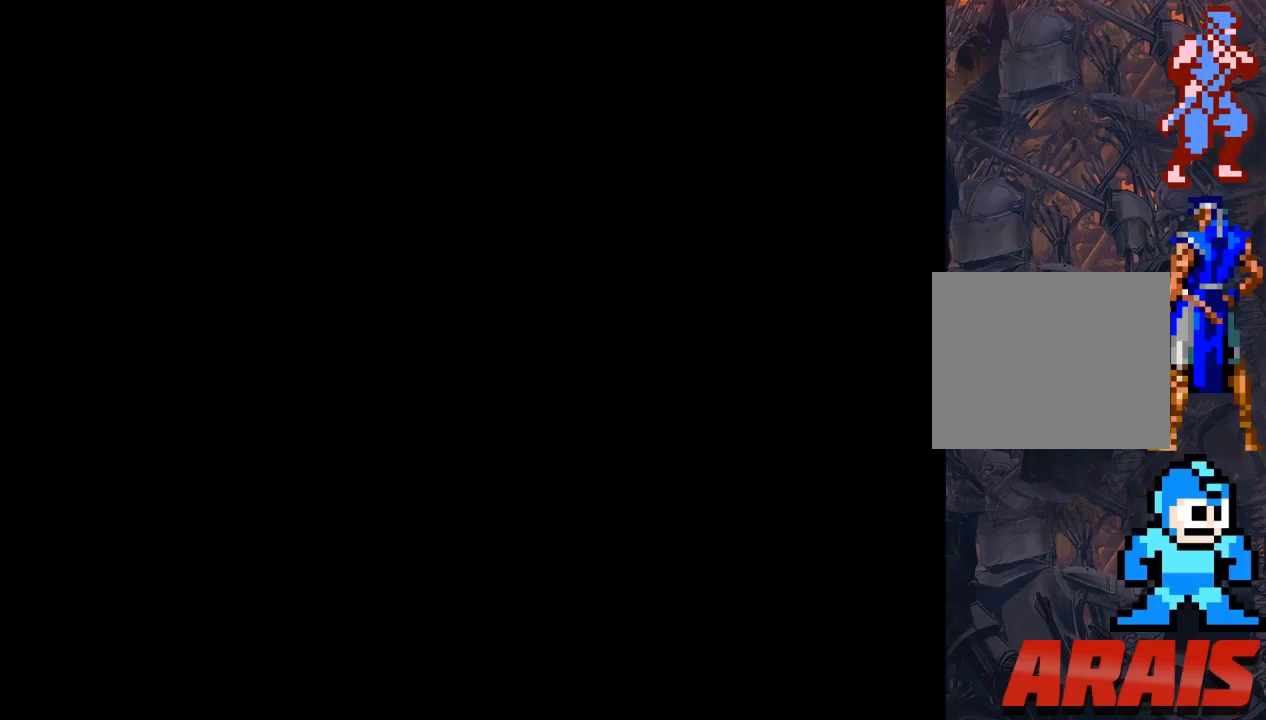
{"buttons": ["DPAD_RIGHT"], "events": []}
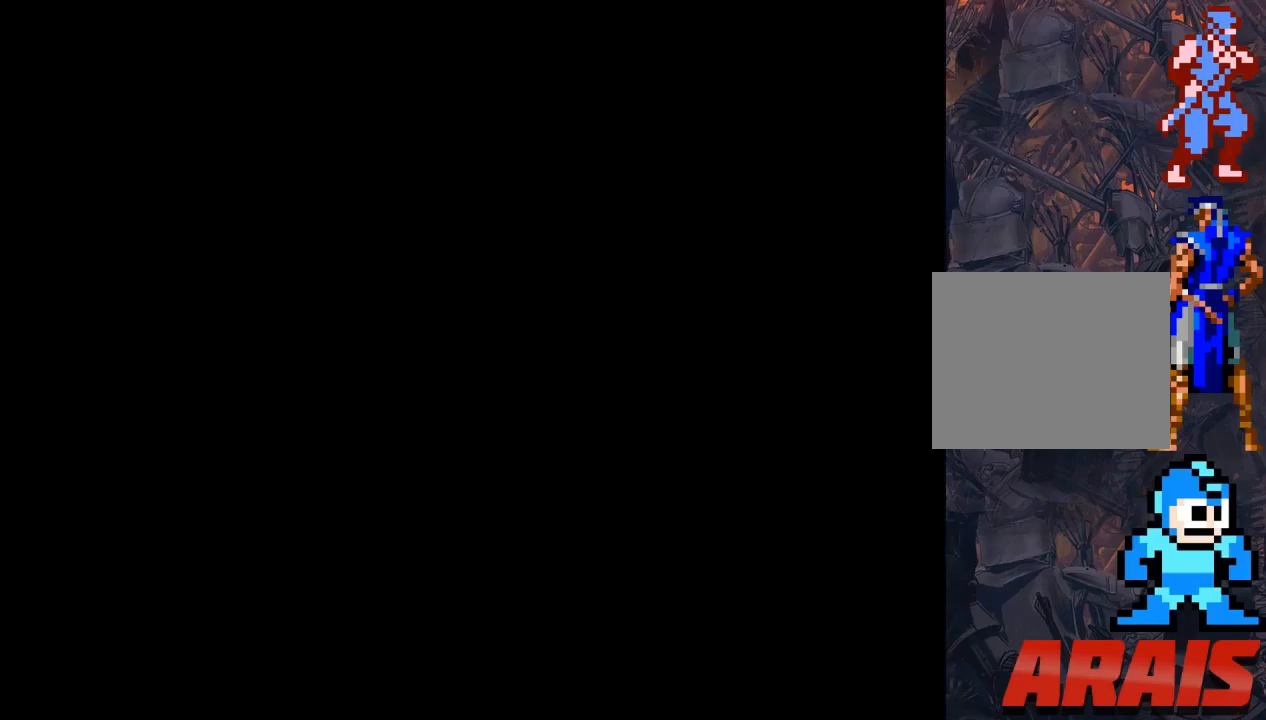
{"buttons": ["DPAD_RIGHT"], "events": []}
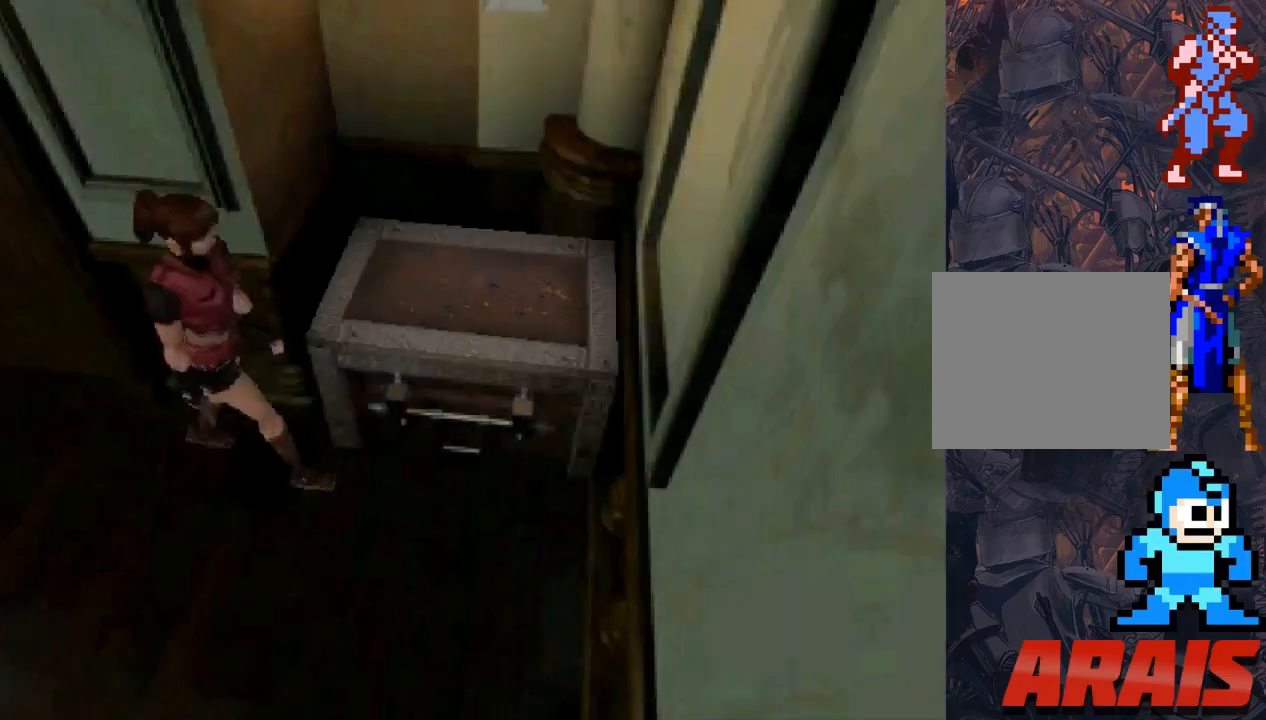
{"buttons": ["SQUARE", "DPAD_UP"], "events": [[367, "DPAD_UP", "down"], [400, "DPAD_RIGHT", "up"], [400, "SQUARE", "down"]]}
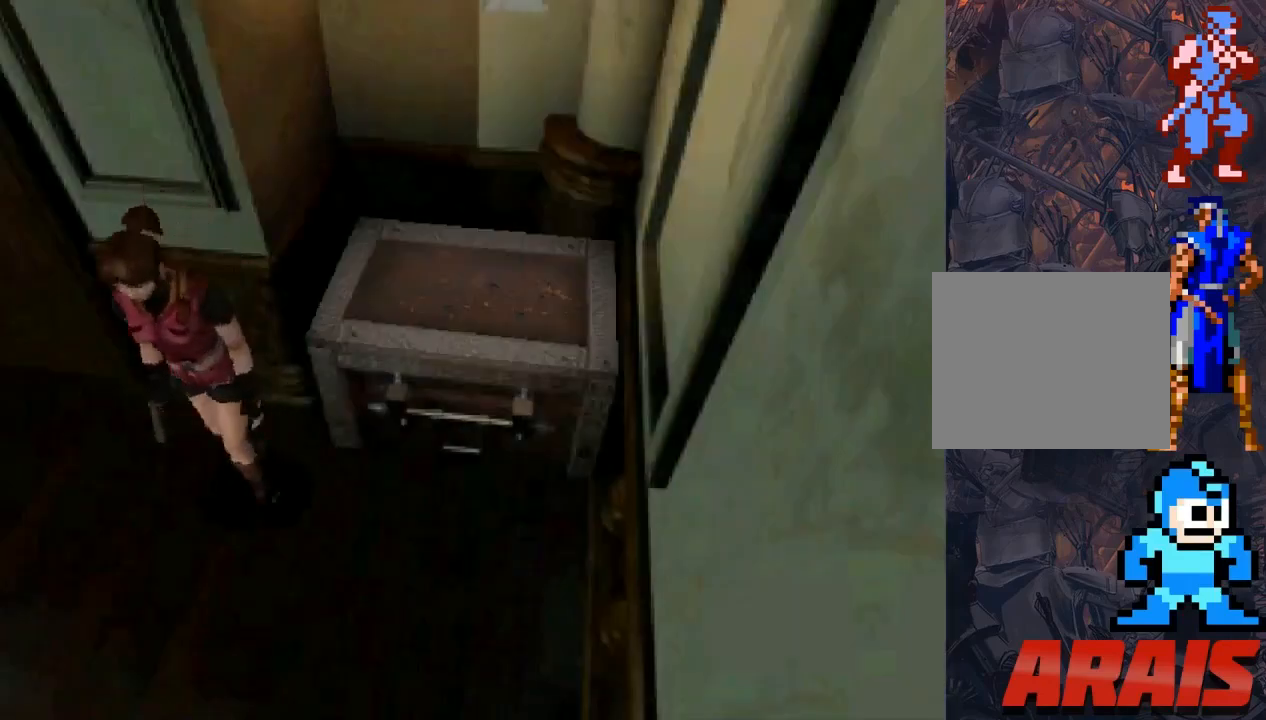
{"buttons": ["SQUARE", "DPAD_UP"], "events": []}
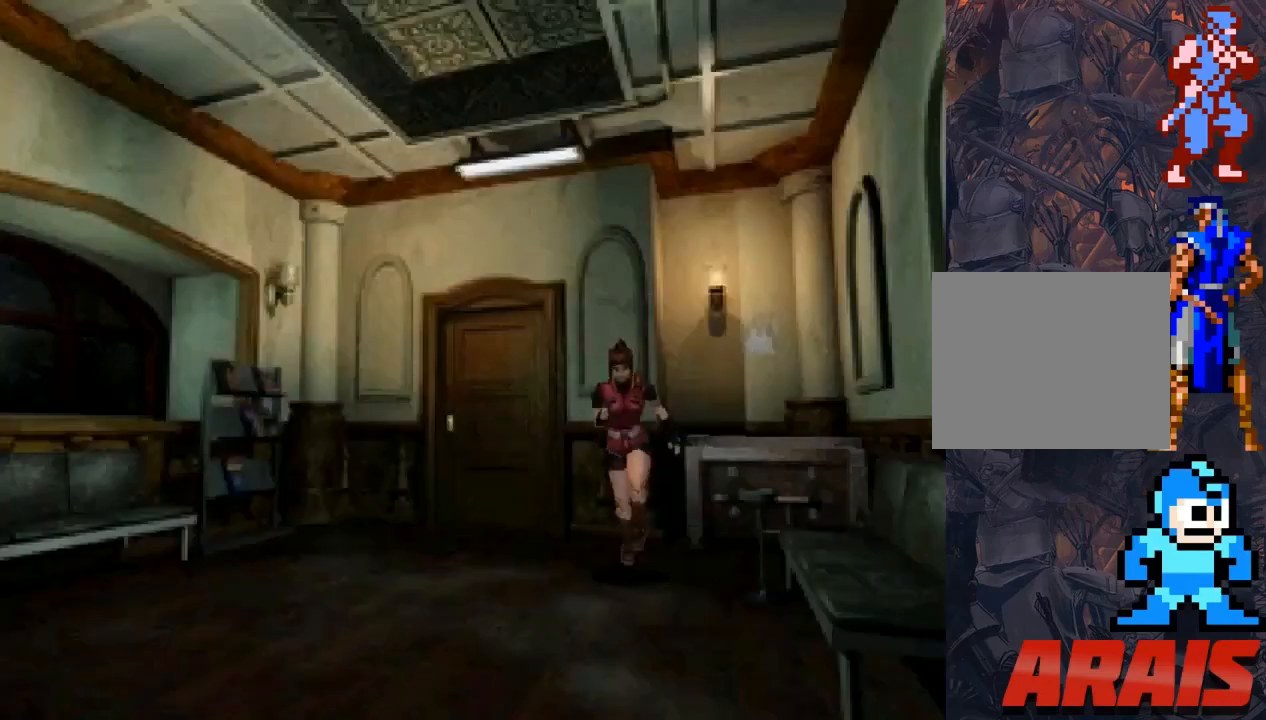
{"buttons": ["SQUARE", "DPAD_UP", "DPAD_RIGHT"], "events": [[367, "DPAD_RIGHT", "down"]]}
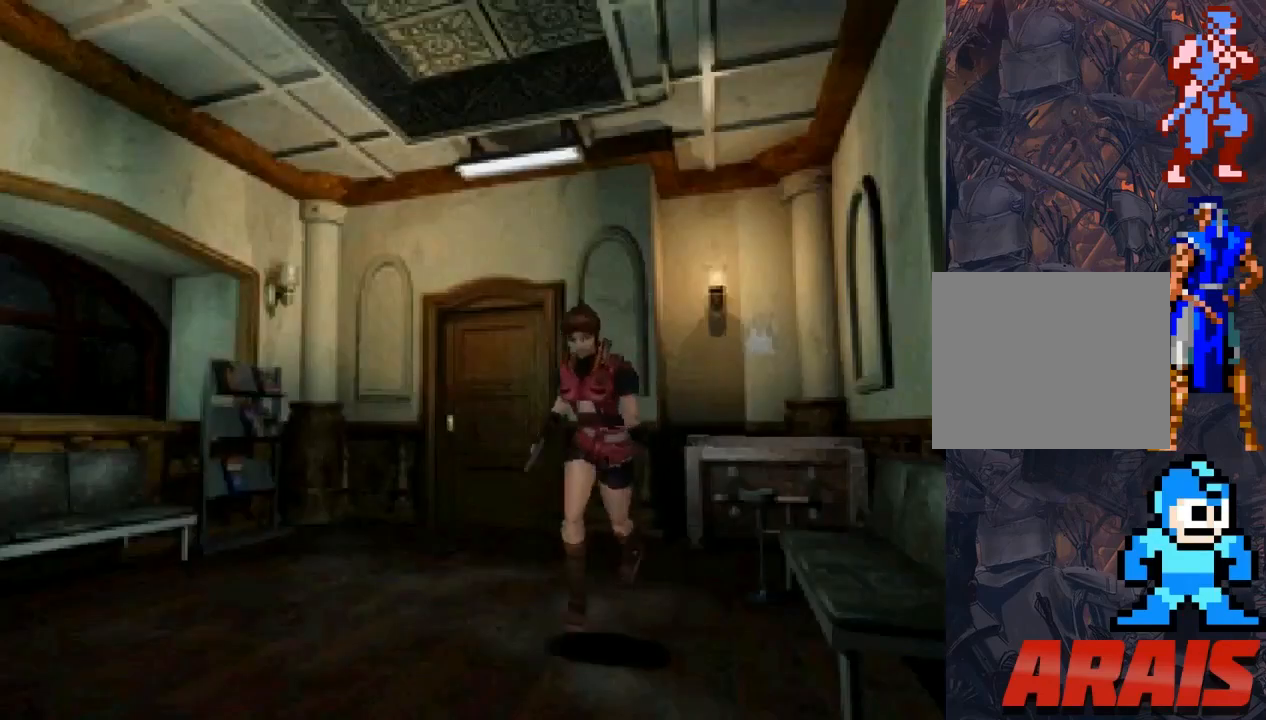
{"buttons": ["SQUARE", "DPAD_UP"], "events": [[133, "DPAD_RIGHT", "up"]]}
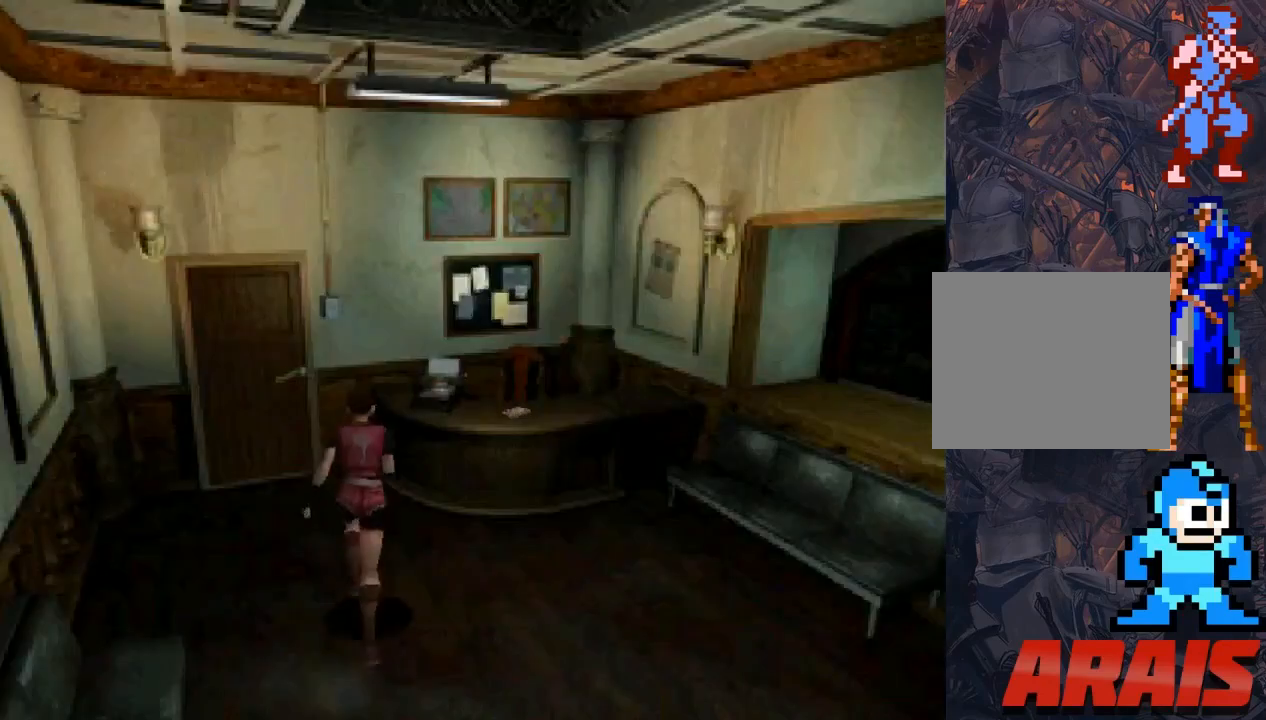
{"buttons": ["SQUARE", "DPAD_UP"], "events": [[200, "DPAD_LEFT", "down"], [500, "DPAD_LEFT", "up"]]}
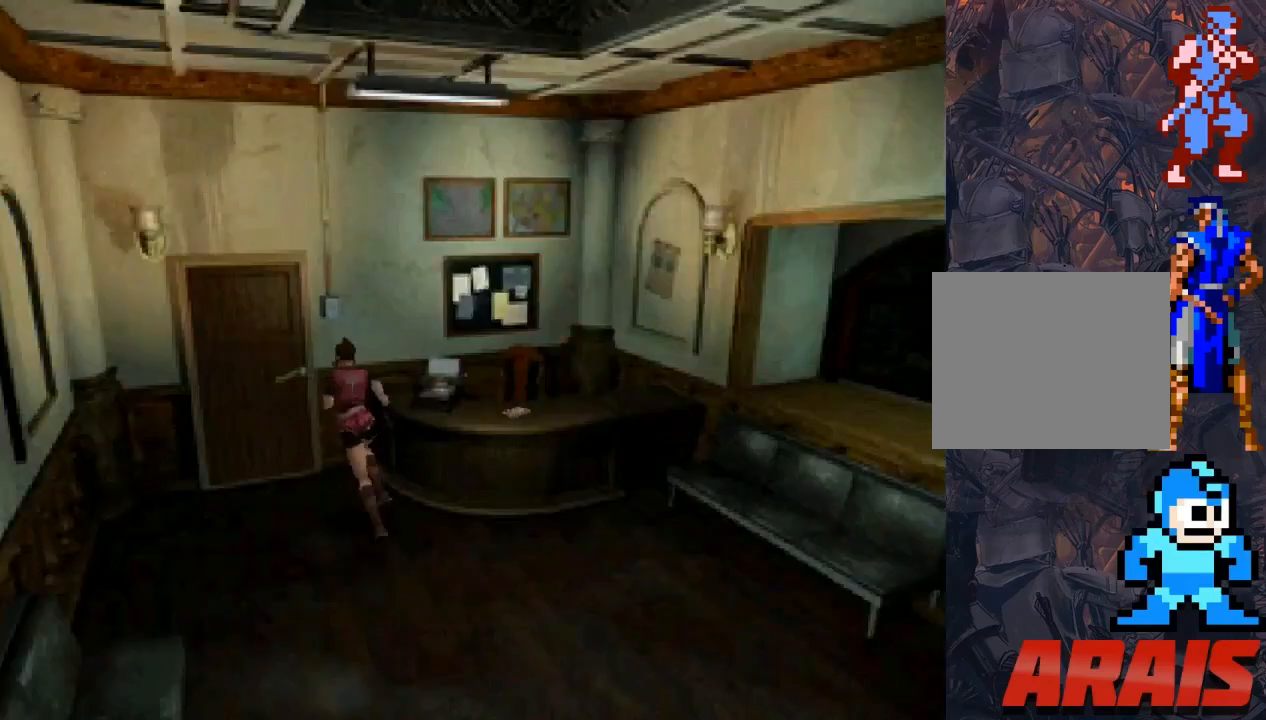
{"buttons": ["SQUARE", "DPAD_UP"], "events": [[267, "CROSS", "down"], [367, "CROSS", "up"]]}
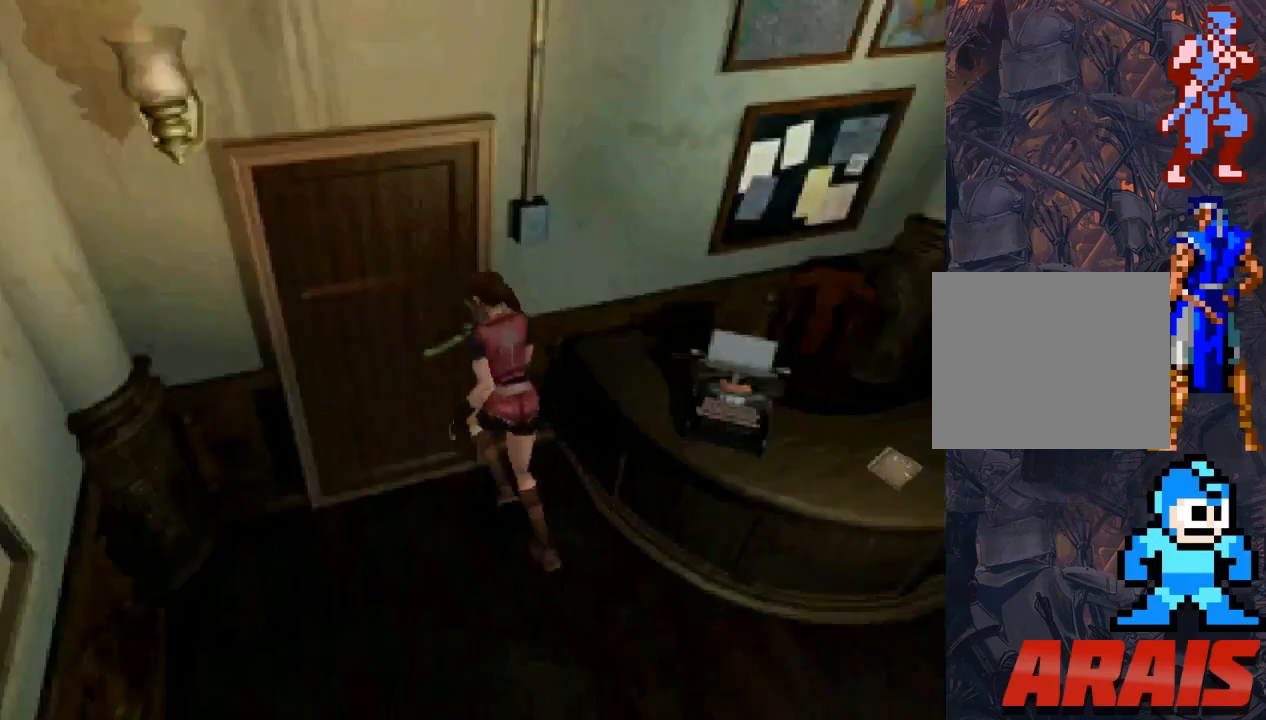
{"buttons": ["SQUARE"], "events": [[100, "CROSS", "down"], [200, "CROSS", "up"], [367, "CROSS", "down"], [433, "DPAD_UP", "up"], [500, "CROSS", "up"]]}
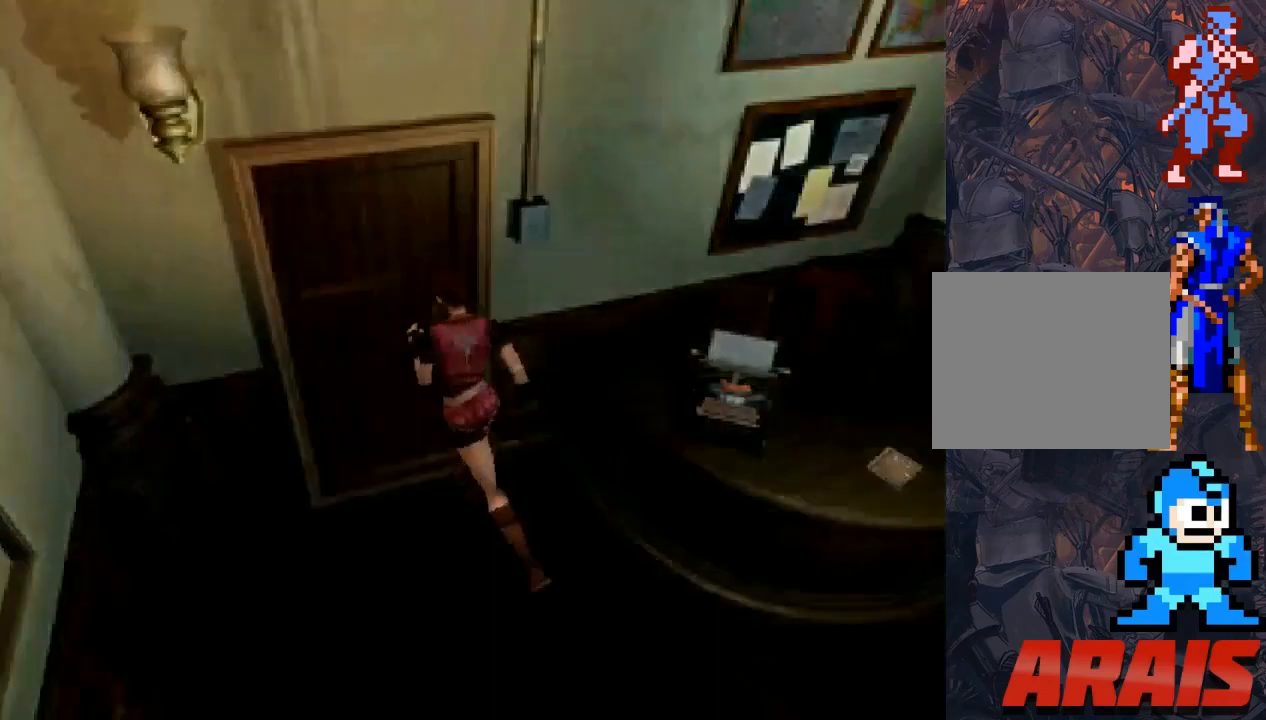
{"buttons": [], "events": [[267, "SQUARE", "up"]]}